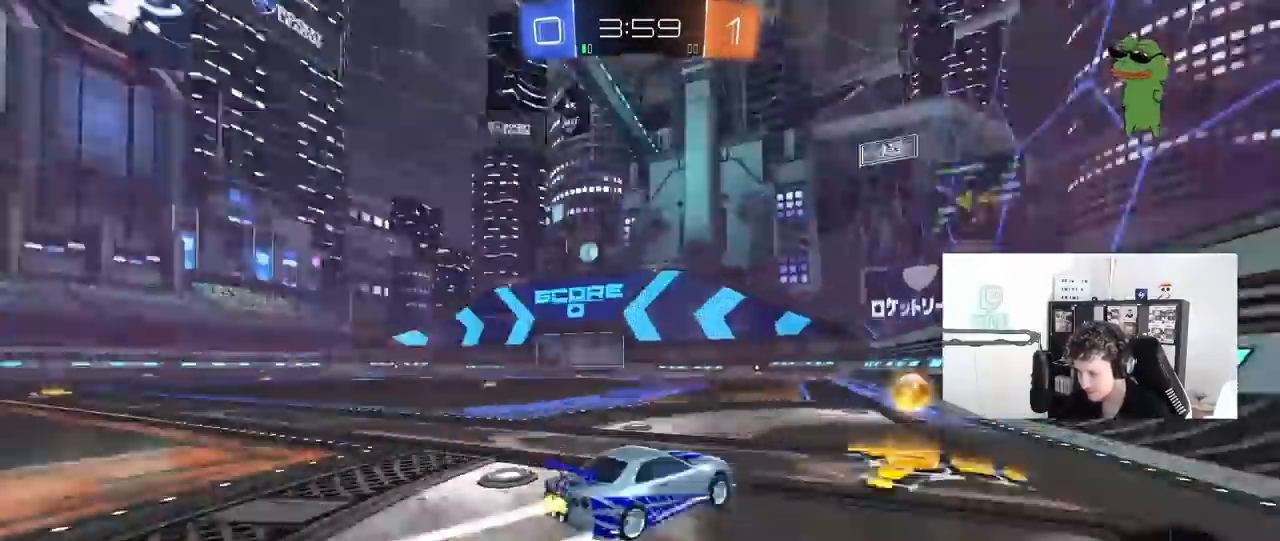
Gameplay with keyboard and mouse; each line is a JSON object with the keys and mouse buttons held at the frame after it. "events" lists presses ("down") and releases ("up") of "1", "2", "3", "4", "5", "a", "alt", "c", "caps_lock", "ctrl", "d", "e", "f", "g", "q", "r", "s", "shift", "space", "t", "tab", "v", "w", "x", "z", "mouse_left", "mouse_wheel" and "mouse_right" between this image and that frame as [ms after this image, input, new state], when the widget could be followed in between. "mouse_left", "mouse_wheel", "mouse_right" = the "left", "wheel", "right" buttons of the "mouse" list. No other keys are recorded. "wheel" means that the mouse wheel is clicked or scrolled. "mouse_move" is the direction in which the mouse moves at that frame (one of eight, or "still"), when it could be read.
{"keys": ["a", "w"], "mouse": [], "mouse_move": "still", "events": [[150, "space", "up"], [233, "mouse_left", "up"]]}
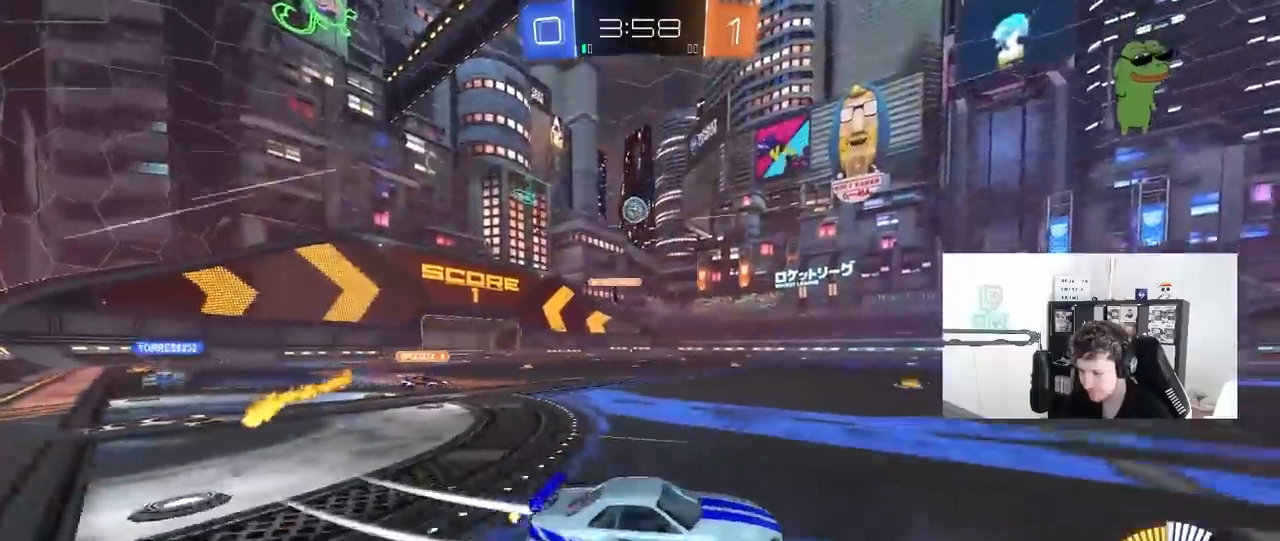
{"keys": ["d", "w"], "mouse": [], "mouse_move": "still", "events": [[67, "a", "up"], [200, "mouse_left", "down"], [300, "d", "down"], [300, "mouse_left", "up"]]}
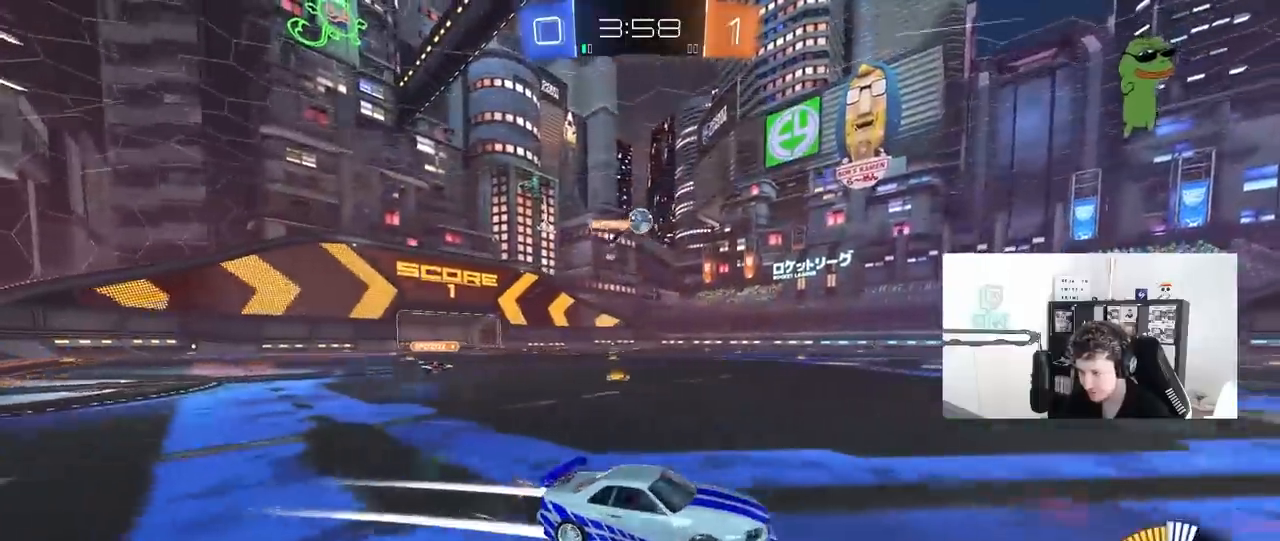
{"keys": ["w"], "mouse": [], "mouse_move": "still", "events": [[33, "a", "down"], [33, "d", "up"], [167, "mouse_left", "down"], [317, "a", "up"], [317, "mouse_left", "up"]]}
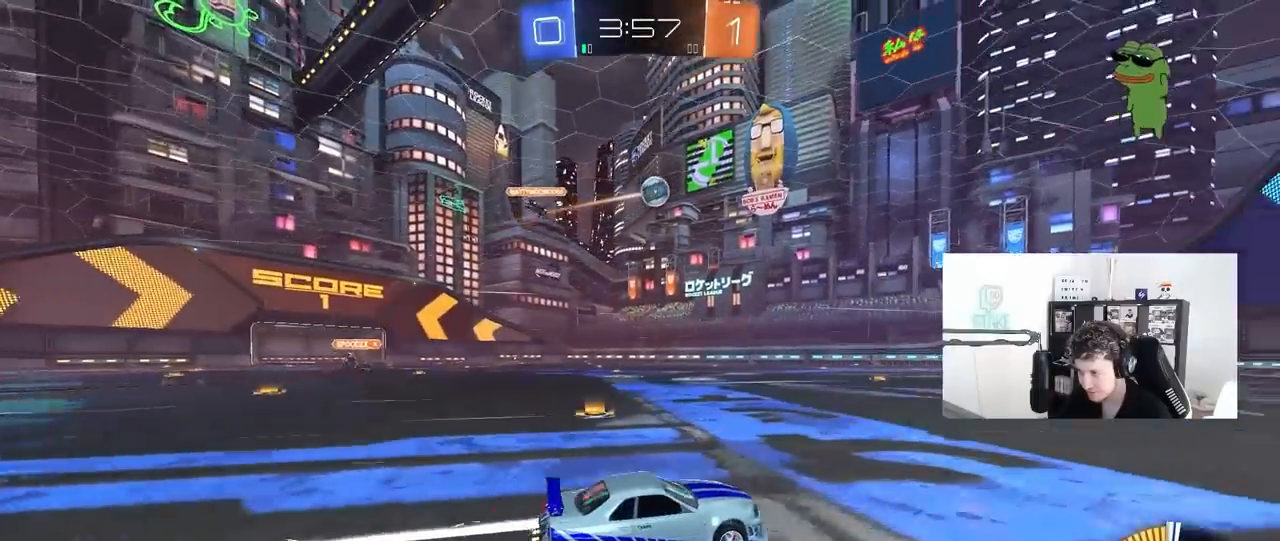
{"keys": ["d", "s"], "mouse": ["right"], "mouse_move": "down-left", "events": [[100, "a", "down"], [283, "a", "up"], [283, "mouse_right", "down"], [283, "w", "up"], [333, "d", "down"], [383, "s", "down"]]}
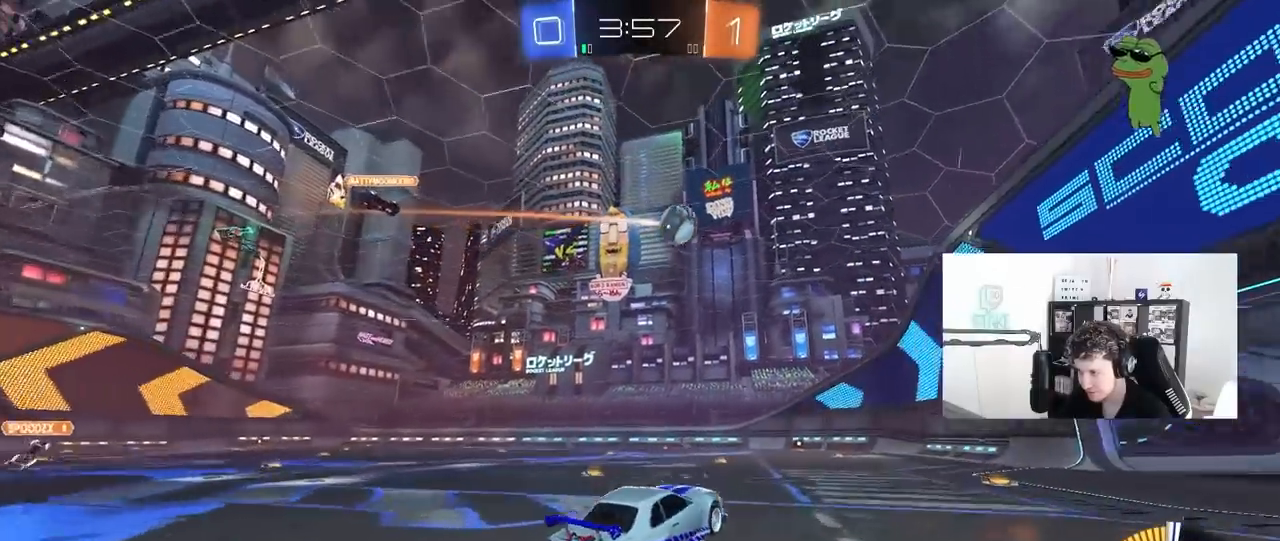
{"keys": ["a"], "mouse": ["left", "right"], "mouse_move": "still", "events": [[17, "d", "up"], [17, "s", "up"], [117, "d", "down"], [117, "s", "down"], [200, "mouse_left", "down"], [250, "mouse_right", "up"], [250, "s", "up"], [300, "d", "up"], [383, "mouse_right", "down"], [483, "a", "down"]]}
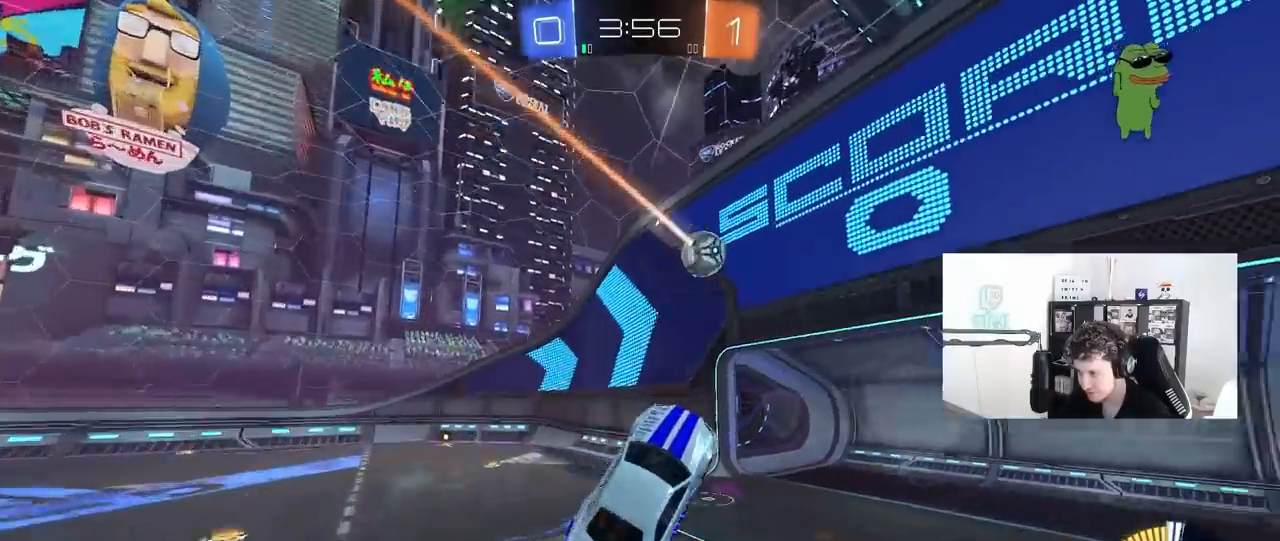
{"keys": ["a", "s"], "mouse": [], "mouse_move": "down-left", "events": [[33, "mouse_right", "up"], [33, "s", "down"], [33, "shift", "down"], [217, "shift", "up"], [500, "mouse_left", "up"]]}
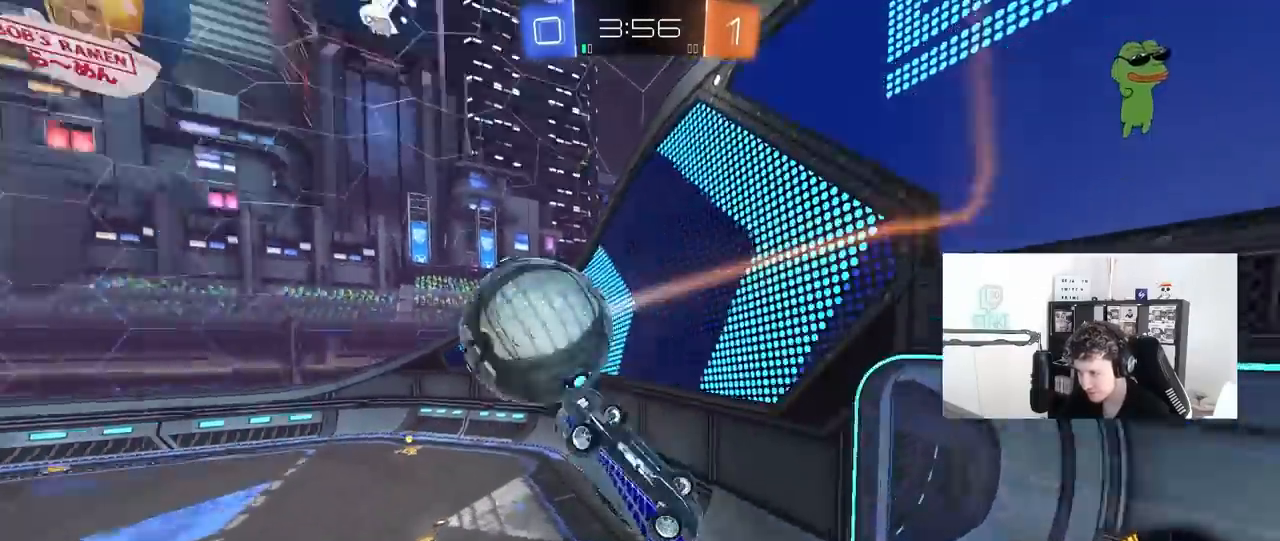
{"keys": ["d", "w"], "mouse": ["left"], "mouse_move": "still", "events": [[100, "a", "up"], [100, "d", "down"], [100, "s", "up"], [133, "shift", "down"], [283, "mouse_left", "down"], [333, "w", "down"], [383, "shift", "up"]]}
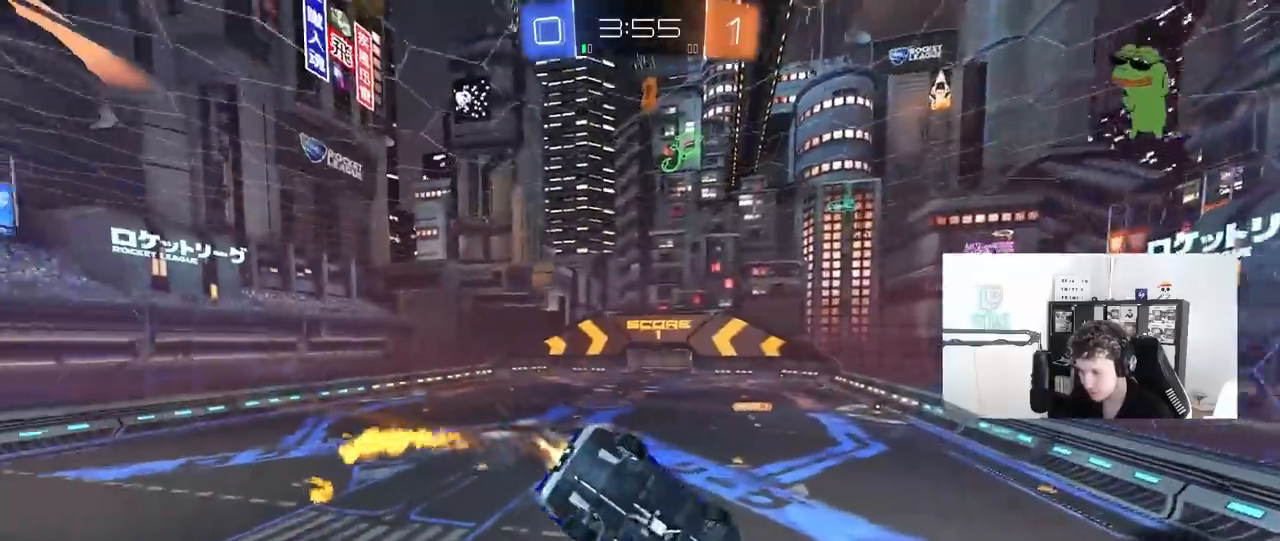
{"keys": ["a", "w"], "mouse": [], "mouse_move": "still", "events": [[167, "d", "up"], [200, "a", "down"], [383, "mouse_left", "up"]]}
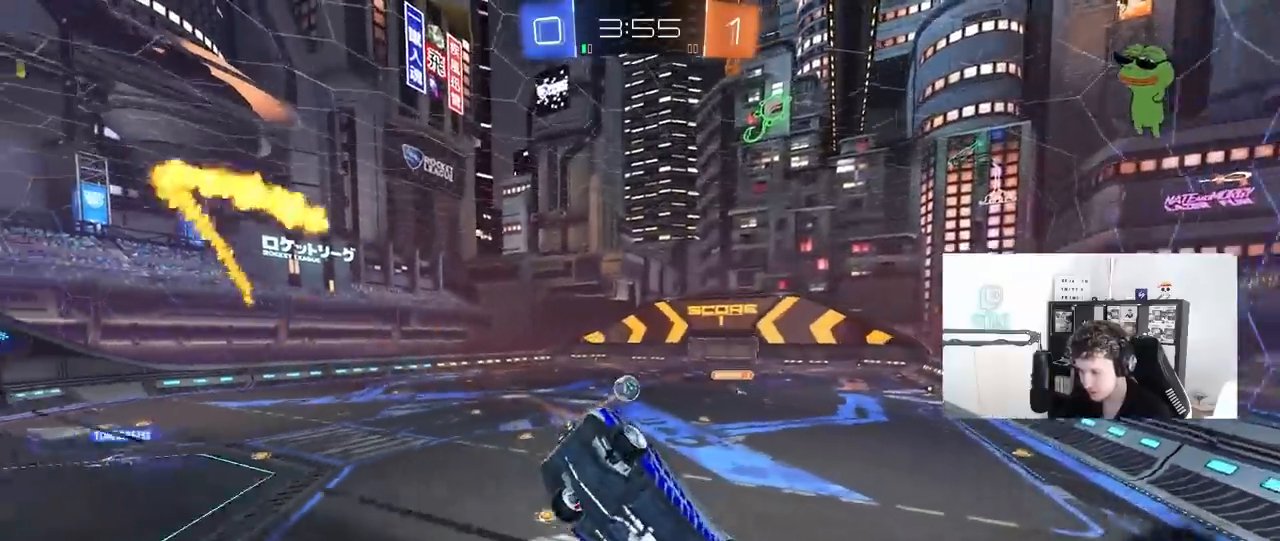
{"keys": ["a", "shift", "w"], "mouse": [], "mouse_move": "still", "events": [[33, "a", "up"], [133, "a", "down"], [267, "a", "up"], [367, "d", "down"], [450, "d", "up"], [500, "a", "down"], [500, "shift", "down"]]}
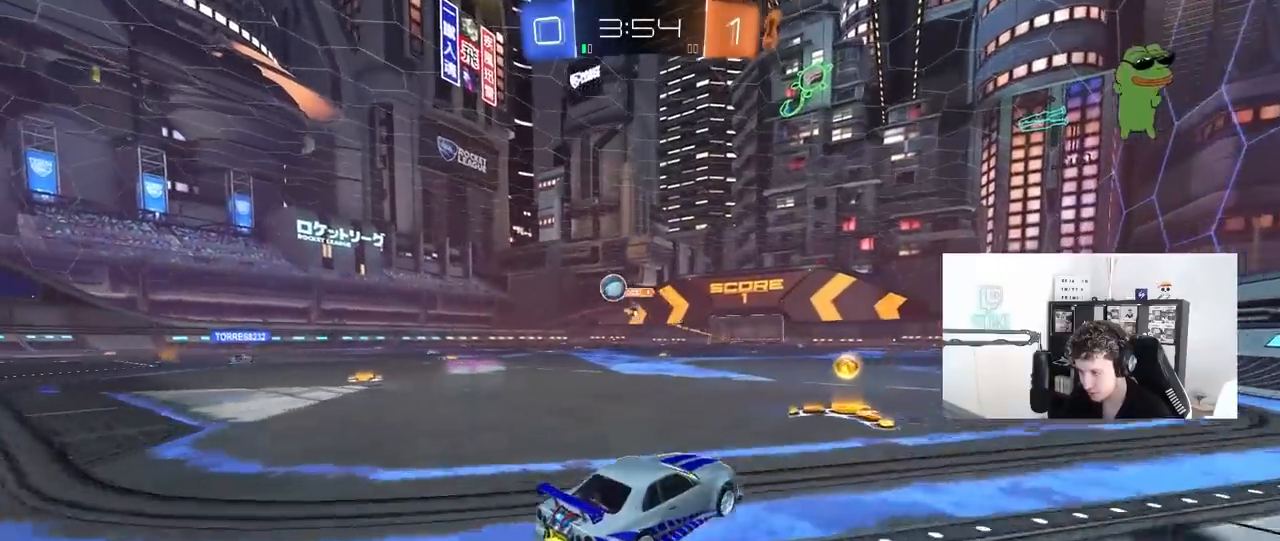
{"keys": ["a", "w"], "mouse": [], "mouse_move": "still", "events": [[133, "shift", "up"]]}
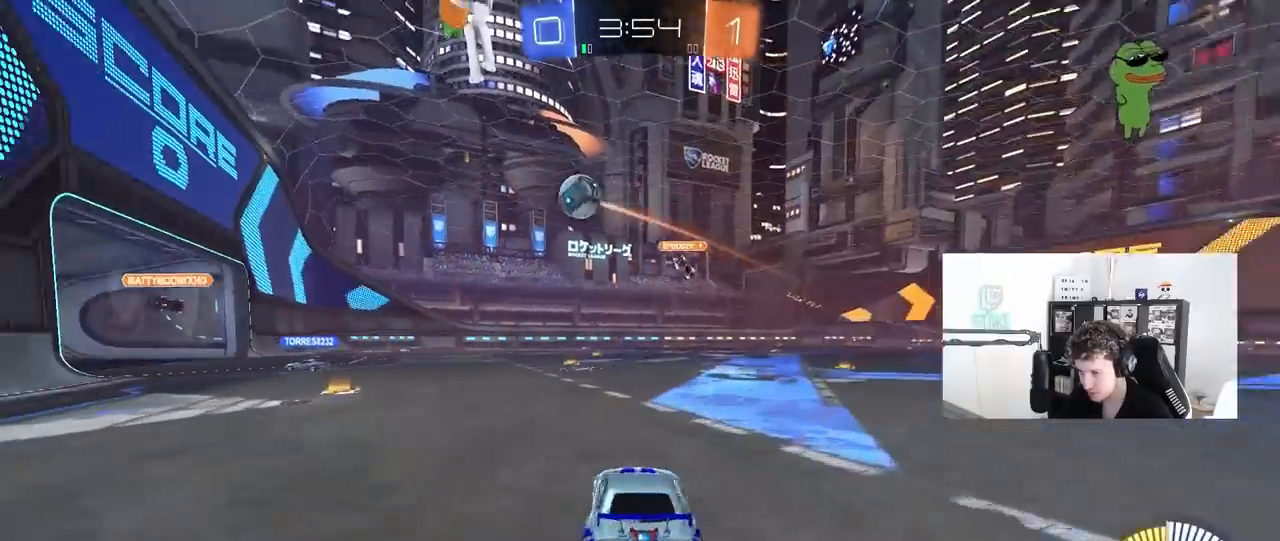
{"keys": ["d", "w"], "mouse": ["left"], "mouse_move": "still", "events": [[383, "a", "up"], [433, "mouse_left", "down"], [483, "d", "down"]]}
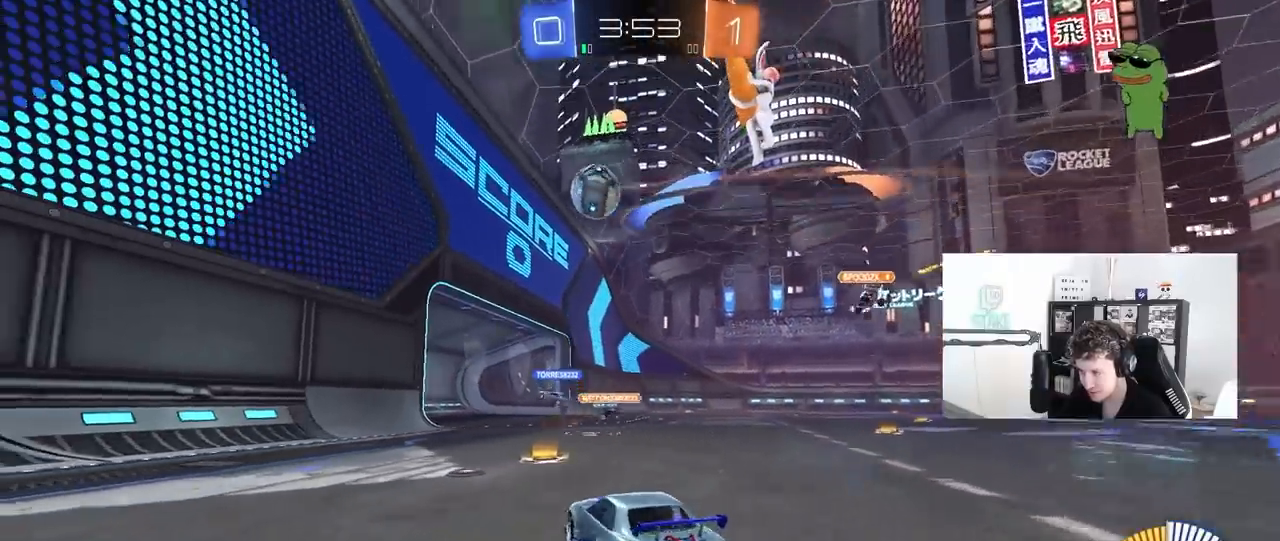
{"keys": ["d"], "mouse": [], "mouse_move": "still", "events": [[33, "d", "up"], [167, "d", "down"], [167, "mouse_left", "up"], [217, "shift", "down"], [367, "shift", "up"], [450, "w", "up"]]}
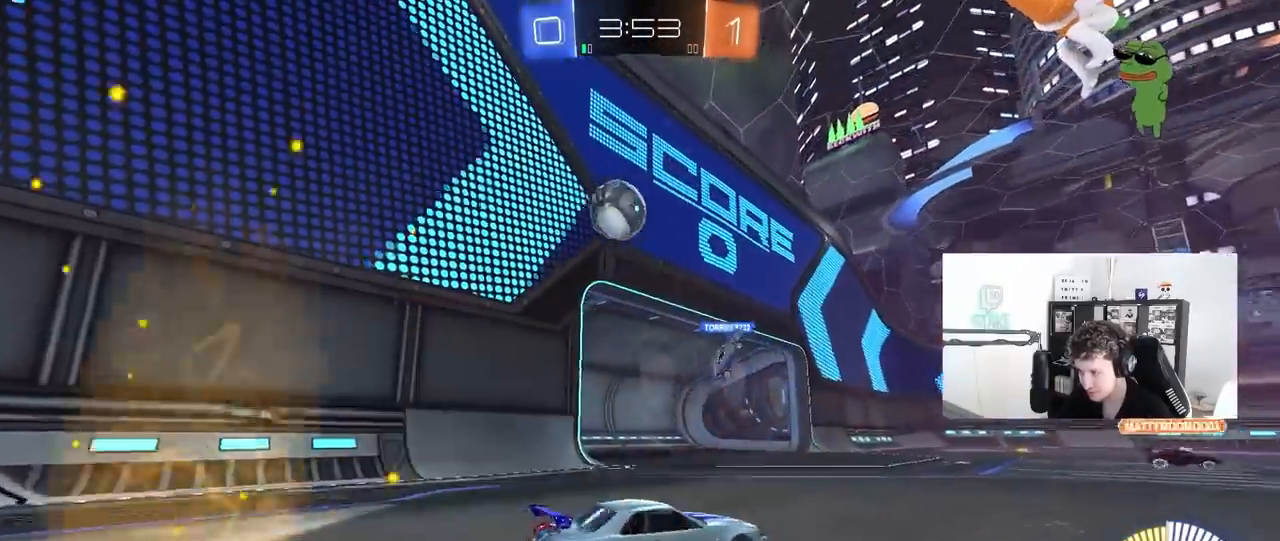
{"keys": ["w"], "mouse": [], "mouse_move": "still", "events": [[233, "d", "up"], [233, "w", "down"]]}
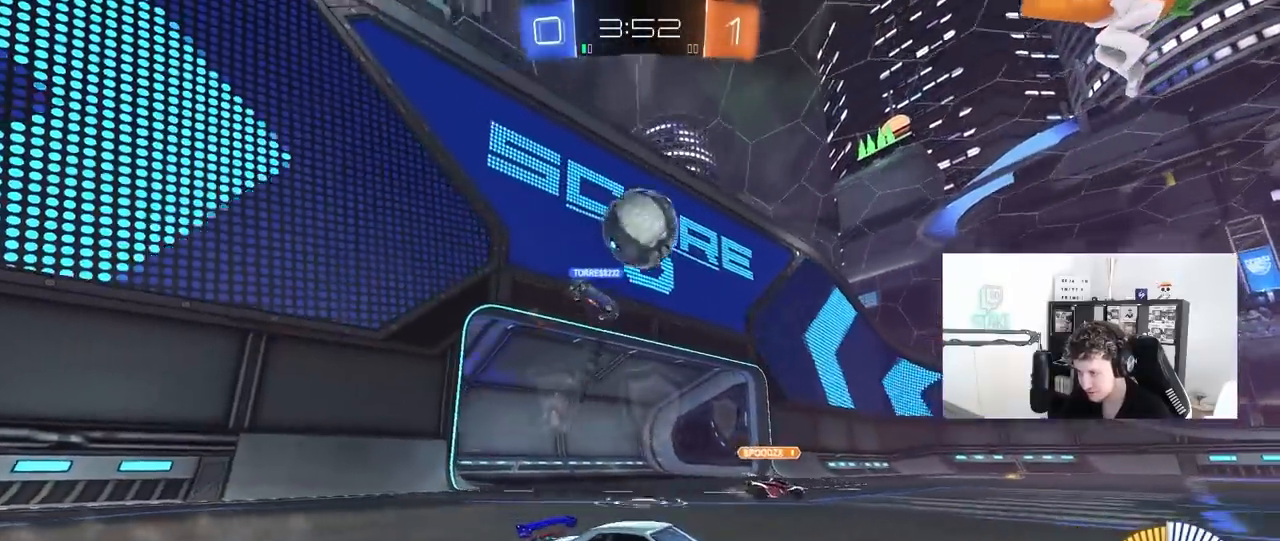
{"keys": ["w"], "mouse": ["left"], "mouse_move": "still", "events": [[200, "d", "down"], [200, "w", "up"], [300, "w", "down"], [350, "d", "up"], [350, "mouse_left", "down"]]}
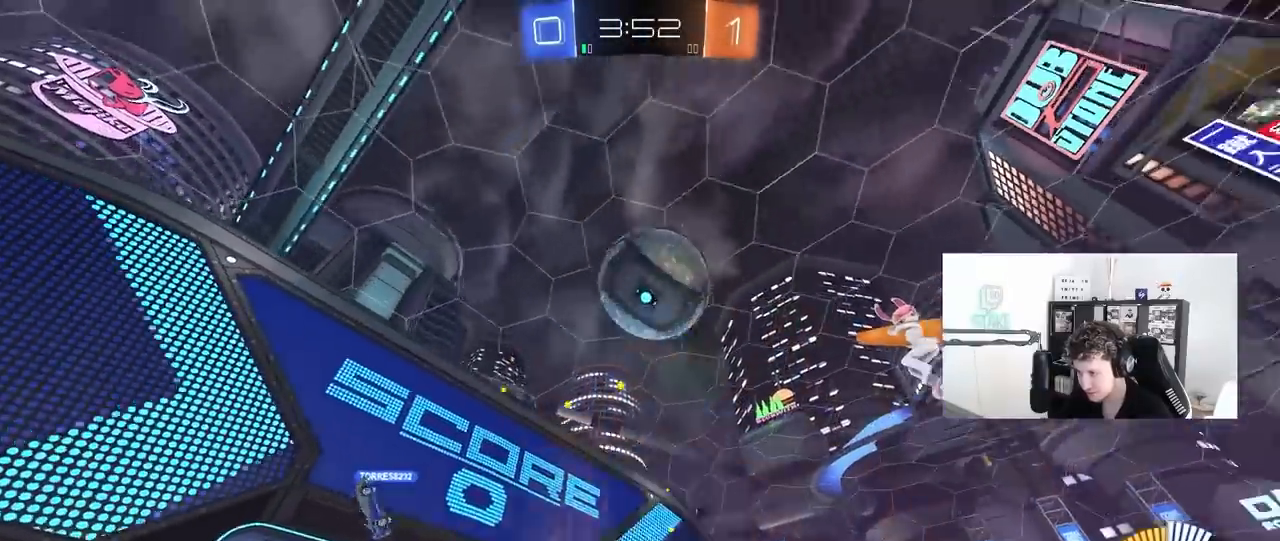
{"keys": [], "mouse": [], "mouse_move": "still", "events": [[217, "mouse_left", "up"], [317, "space", "down"], [367, "w", "up"], [400, "d", "down"], [450, "s", "down"], [450, "space", "up"], [500, "d", "up"], [500, "s", "up"]]}
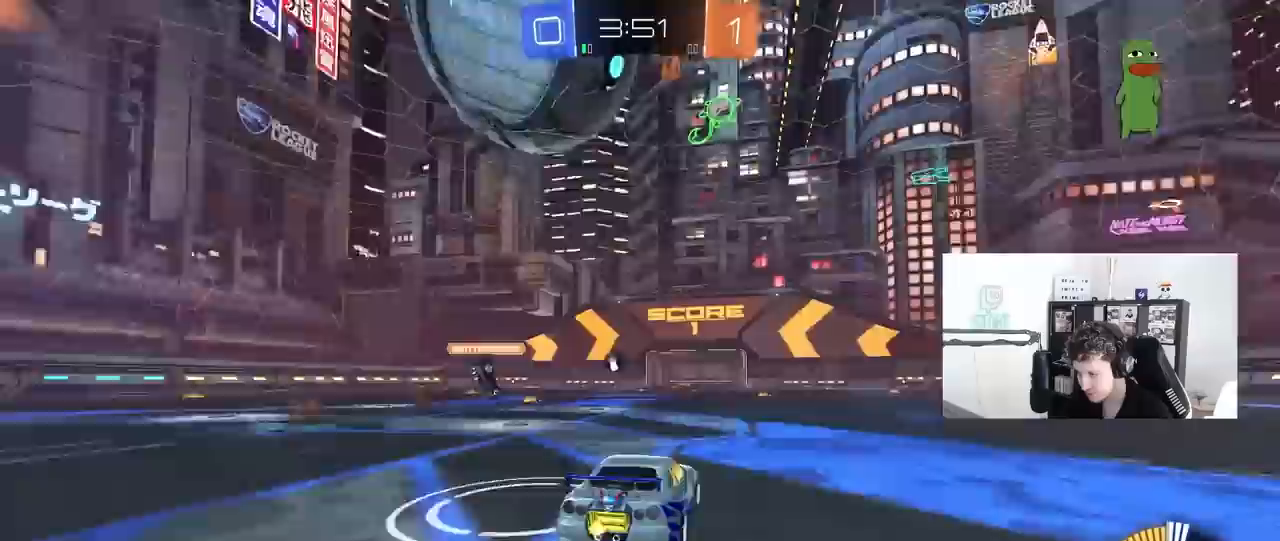
{"keys": ["w"], "mouse": ["left"], "mouse_move": "down", "events": [[150, "w", "down"], [183, "a", "down"], [283, "a", "up"], [333, "mouse_left", "down"], [417, "d", "down"], [467, "d", "up"]]}
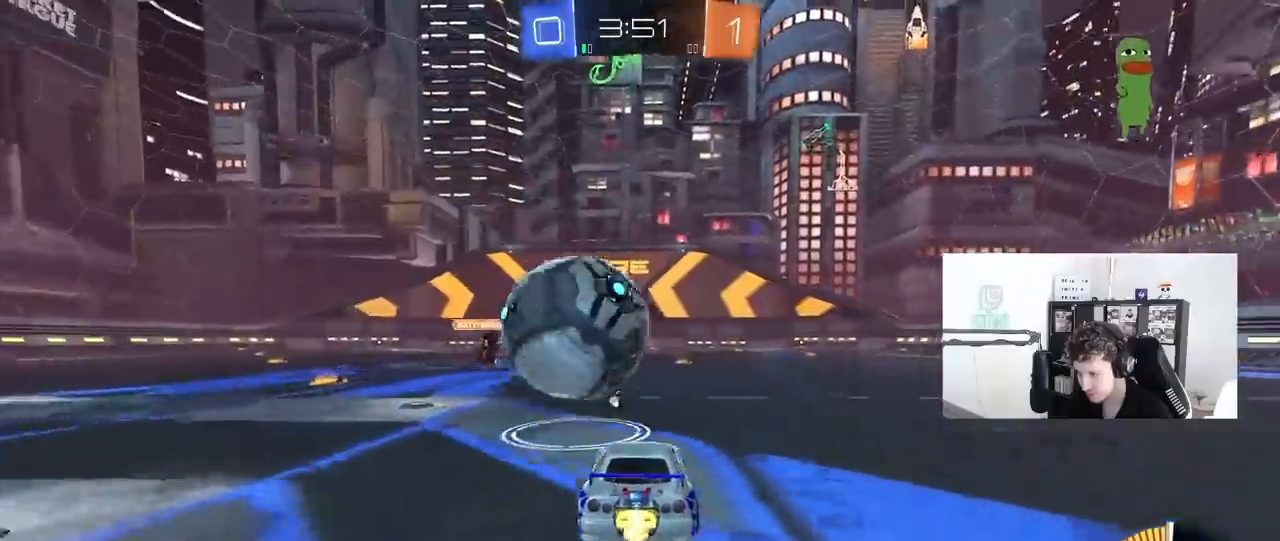
{"keys": ["s"], "mouse": ["right"], "mouse_move": "down-left", "events": [[200, "a", "down"], [250, "w", "up"], [300, "a", "up"], [350, "mouse_right", "down"], [400, "d", "down"], [400, "mouse_left", "up"], [400, "s", "down"], [483, "d", "up"]]}
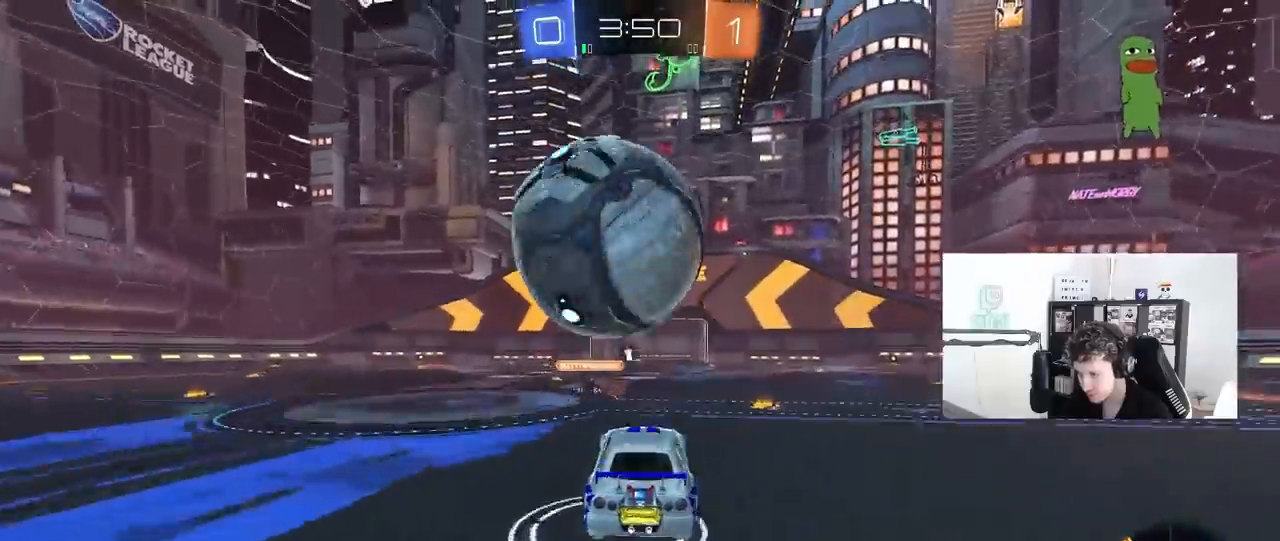
{"keys": [], "mouse": ["left"], "mouse_move": "still", "events": [[33, "mouse_right", "up"], [33, "s", "up"], [83, "mouse_right", "down"], [133, "s", "down"], [217, "d", "down"], [267, "space", "down"], [317, "mouse_right", "up"], [367, "a", "down"], [367, "d", "up"], [367, "mouse_left", "down"], [400, "a", "up"], [400, "d", "down"], [400, "s", "up"], [400, "space", "up"], [450, "d", "up"]]}
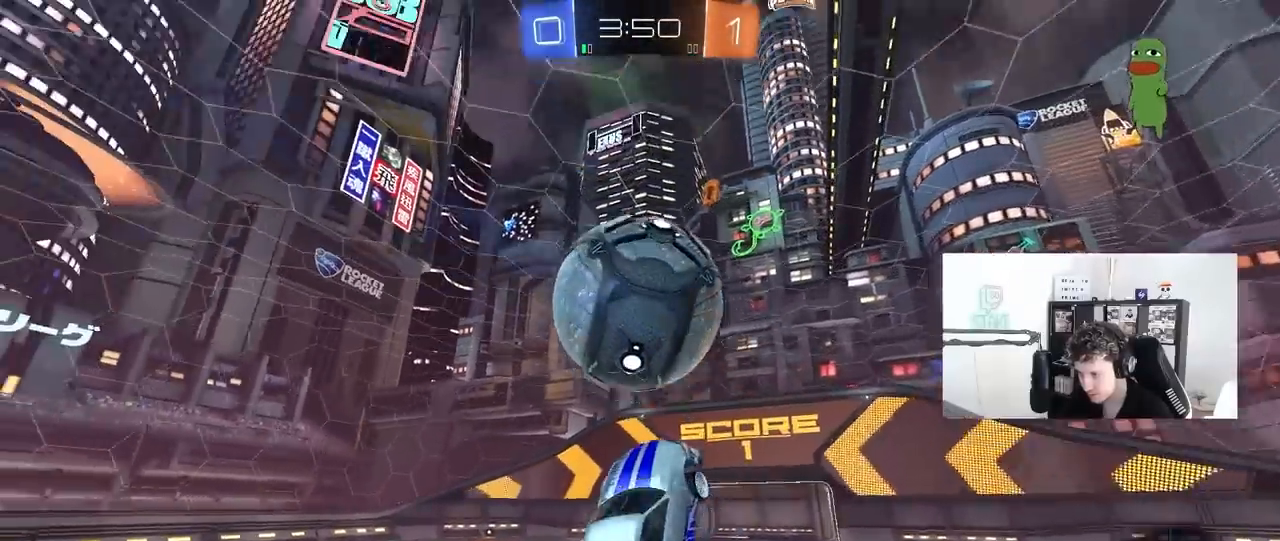
{"keys": ["a", "shift"], "mouse": [], "mouse_move": "still", "events": [[50, "a", "down"], [50, "mouse_left", "up"], [183, "a", "up"], [183, "d", "down"], [183, "mouse_left", "down"], [233, "w", "down"], [333, "d", "up"], [367, "mouse_left", "up"], [367, "w", "up"], [467, "a", "down"], [467, "shift", "down"]]}
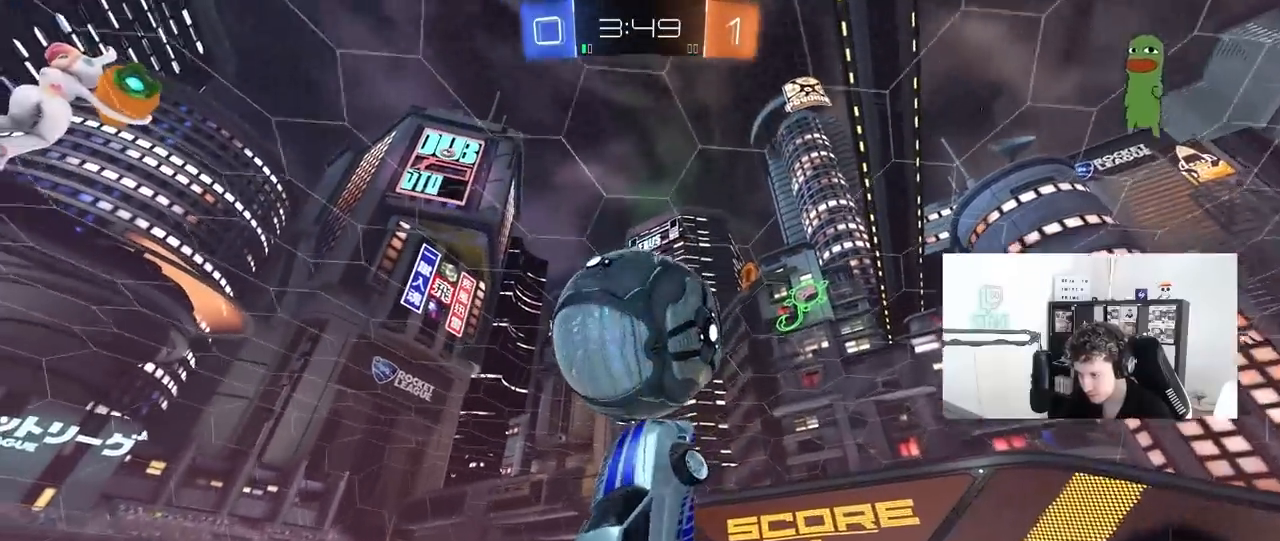
{"keys": ["a"], "mouse": ["left"], "mouse_move": "still", "events": [[17, "s", "down"], [117, "shift", "up"], [150, "mouse_left", "down"], [250, "mouse_left", "up"], [300, "mouse_left", "down"], [483, "s", "up"]]}
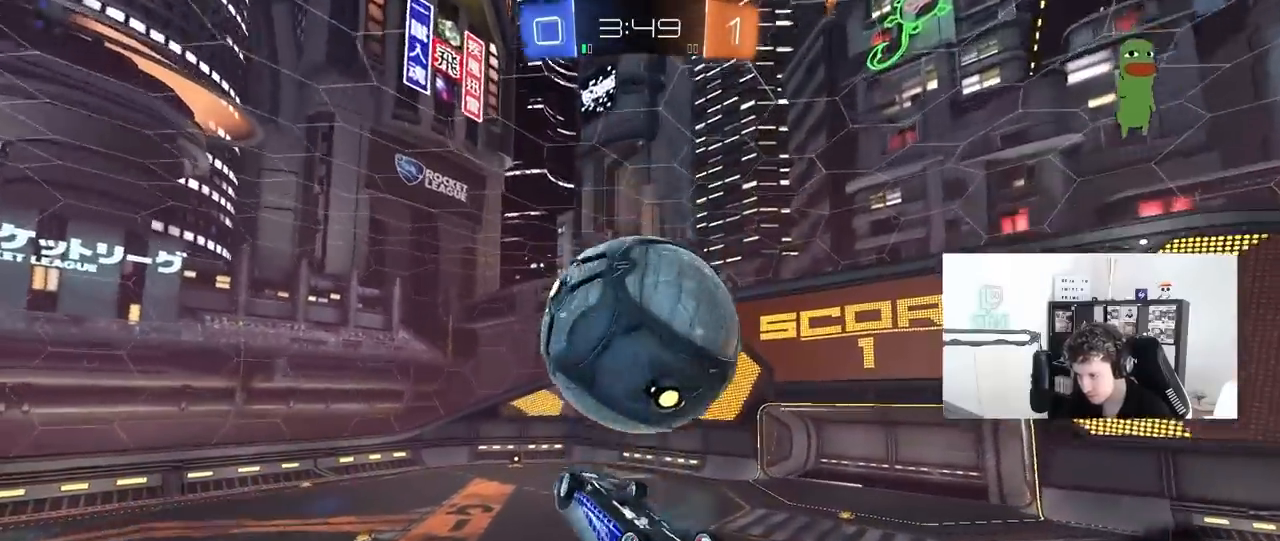
{"keys": ["shift", "w"], "mouse": [], "mouse_move": "still", "events": [[33, "mouse_left", "up"], [133, "w", "down"], [217, "a", "up"], [217, "d", "down"], [267, "d", "up"], [367, "mouse_right", "down"], [500, "mouse_right", "up"], [500, "shift", "down"]]}
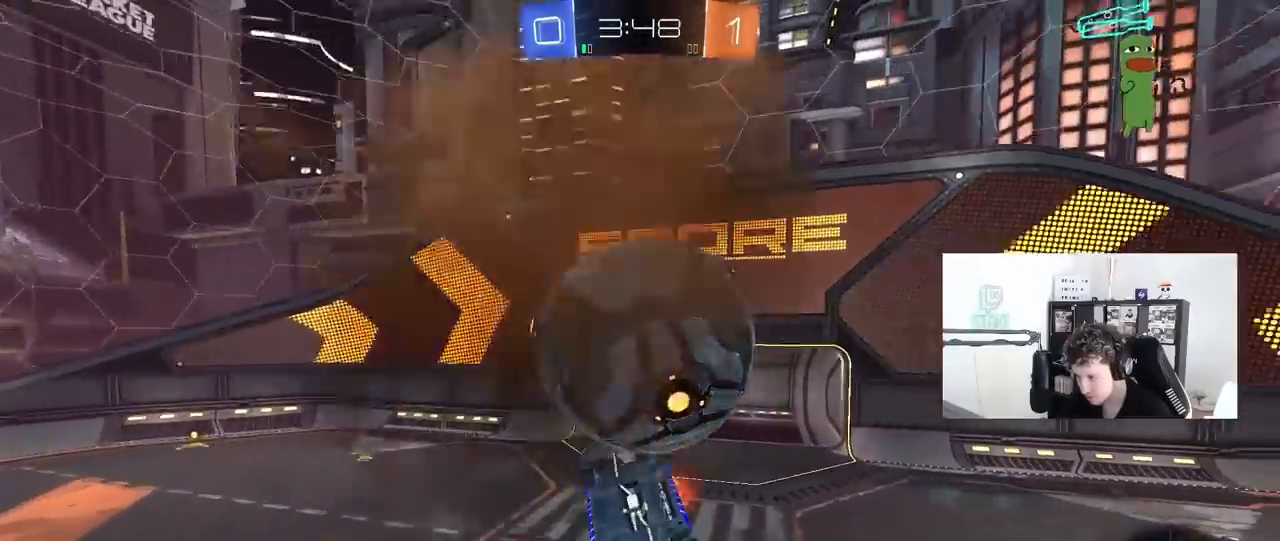
{"keys": ["d", "s"], "mouse": ["left"], "mouse_move": "still", "events": [[100, "a", "down"], [100, "w", "up"], [150, "s", "down"], [233, "mouse_left", "down"], [333, "d", "down"], [367, "a", "up"], [367, "shift", "up"]]}
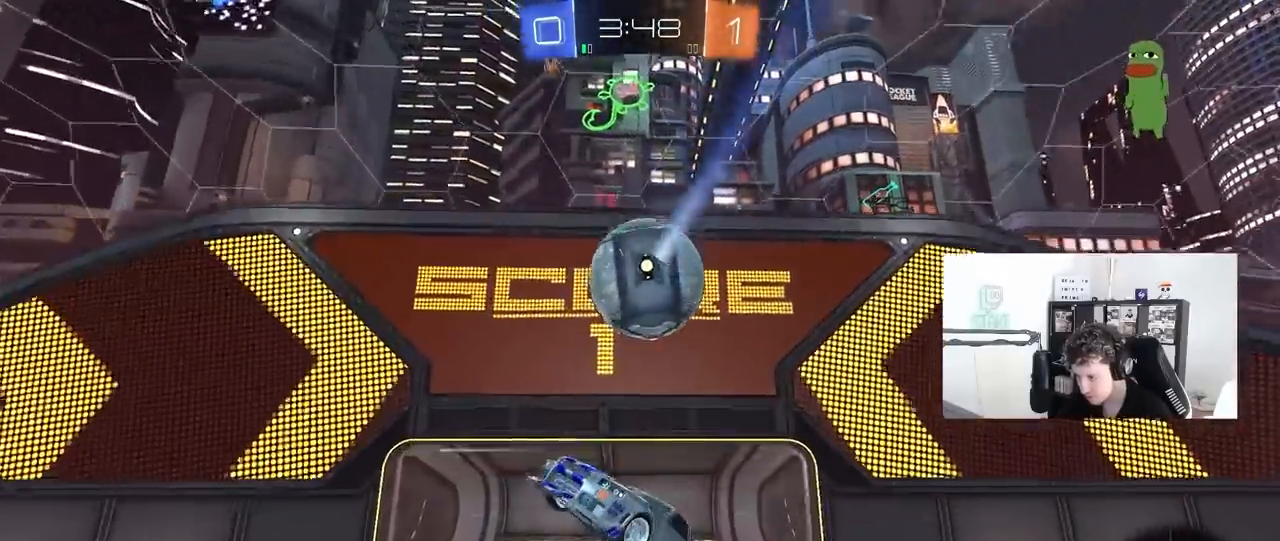
{"keys": [], "mouse": [], "mouse_move": "still", "events": [[17, "d", "up"], [67, "d", "down"], [67, "mouse_left", "up"], [200, "s", "up"], [400, "d", "up"]]}
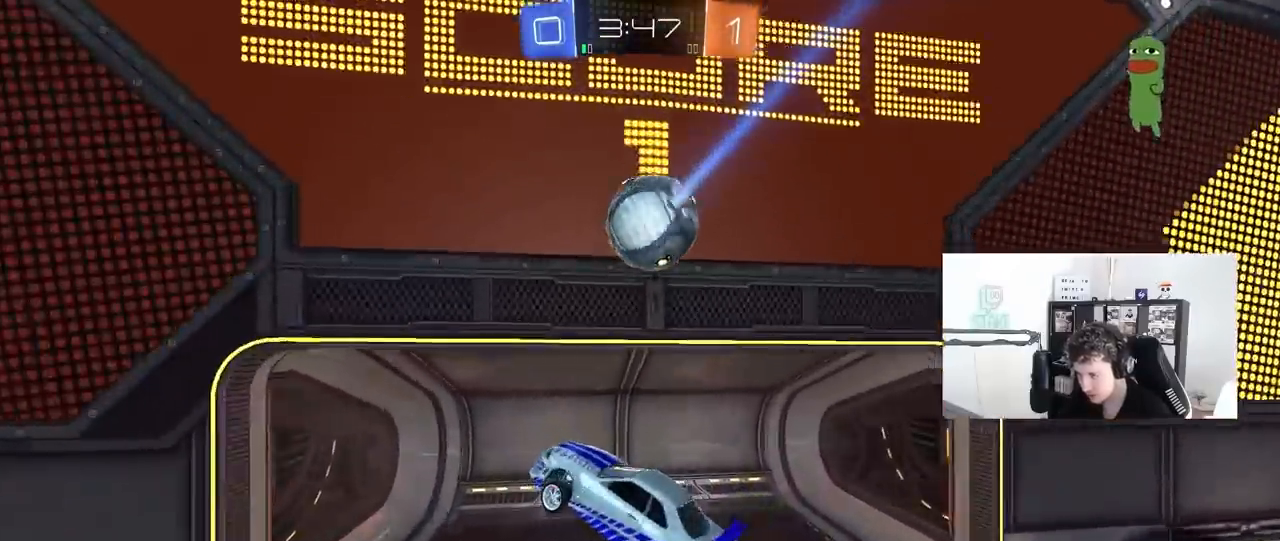
{"keys": [], "mouse": [], "mouse_move": "still", "events": [[133, "a", "down"], [133, "s", "down"], [400, "a", "up"], [400, "s", "up"]]}
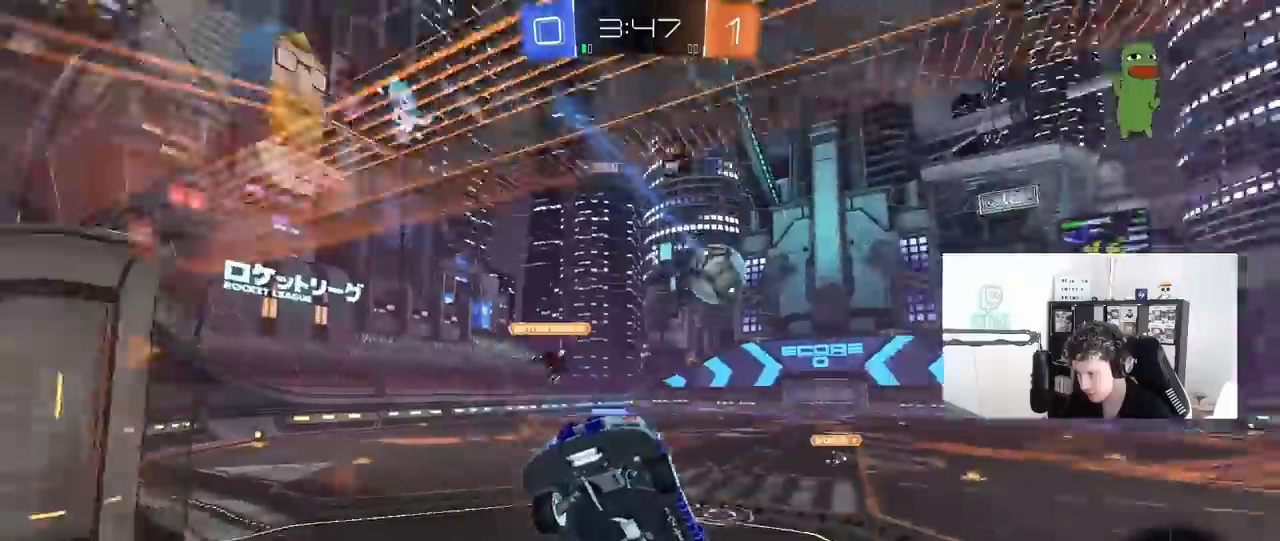
{"keys": ["w"], "mouse": [], "mouse_move": "still", "events": [[183, "w", "down"], [233, "a", "down"], [383, "a", "up"]]}
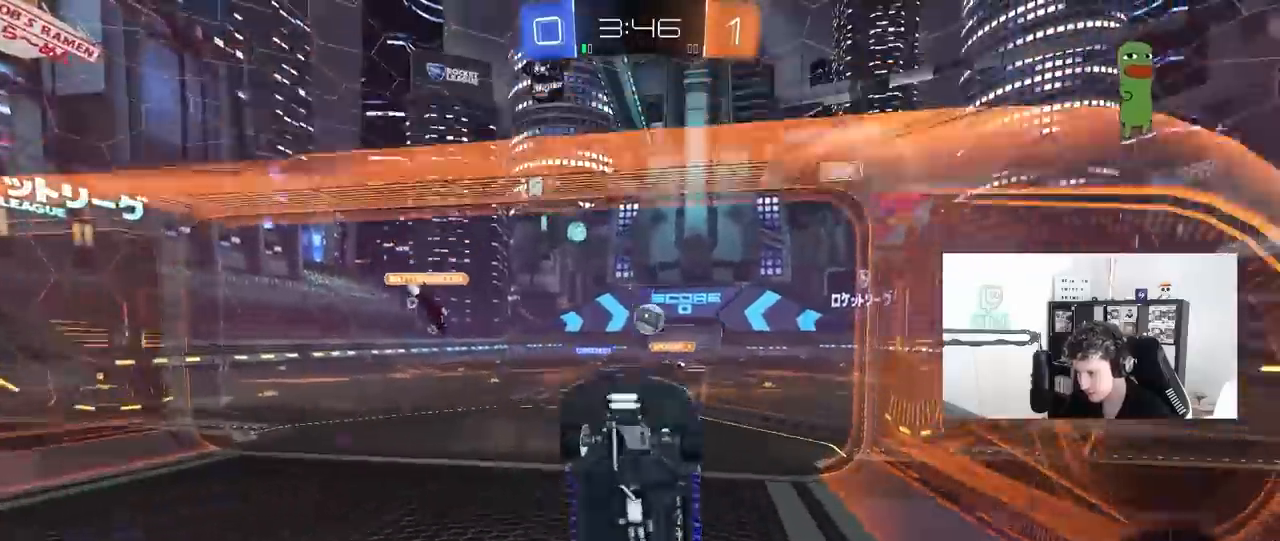
{"keys": ["d", "w"], "mouse": ["left", "right"], "mouse_move": "still", "events": [[67, "d", "down"], [167, "mouse_left", "down"], [483, "mouse_right", "down"]]}
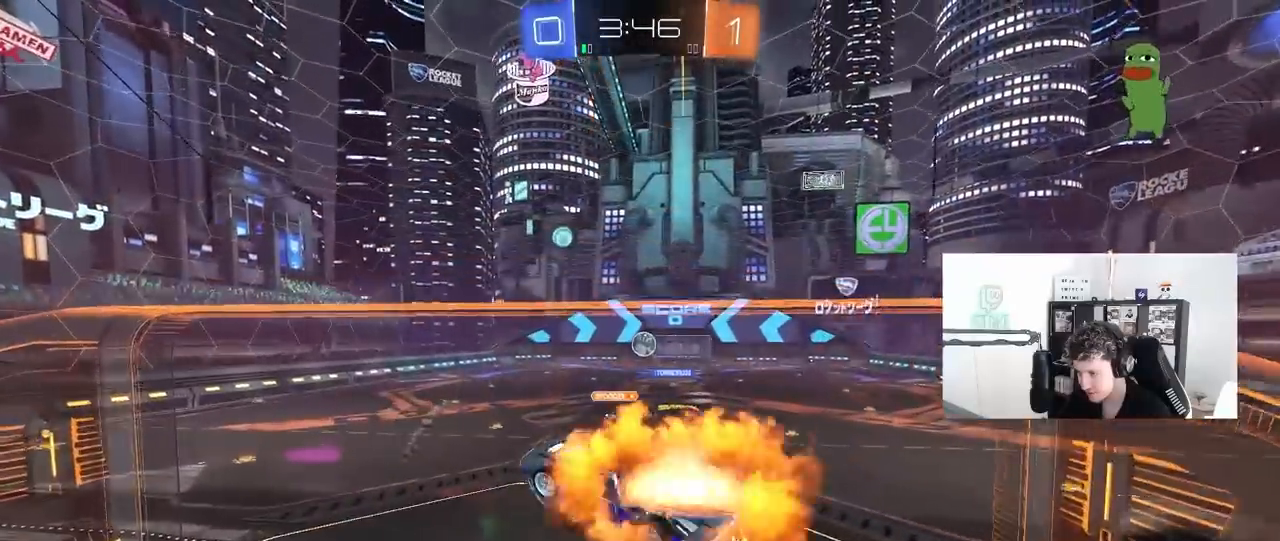
{"keys": ["d", "s", "shift"], "mouse": ["left"], "mouse_move": "still", "events": [[33, "shift", "down"], [33, "w", "up"], [83, "space", "down"], [217, "w", "down"], [267, "mouse_right", "up"], [267, "space", "up"], [317, "w", "up"], [450, "s", "down"]]}
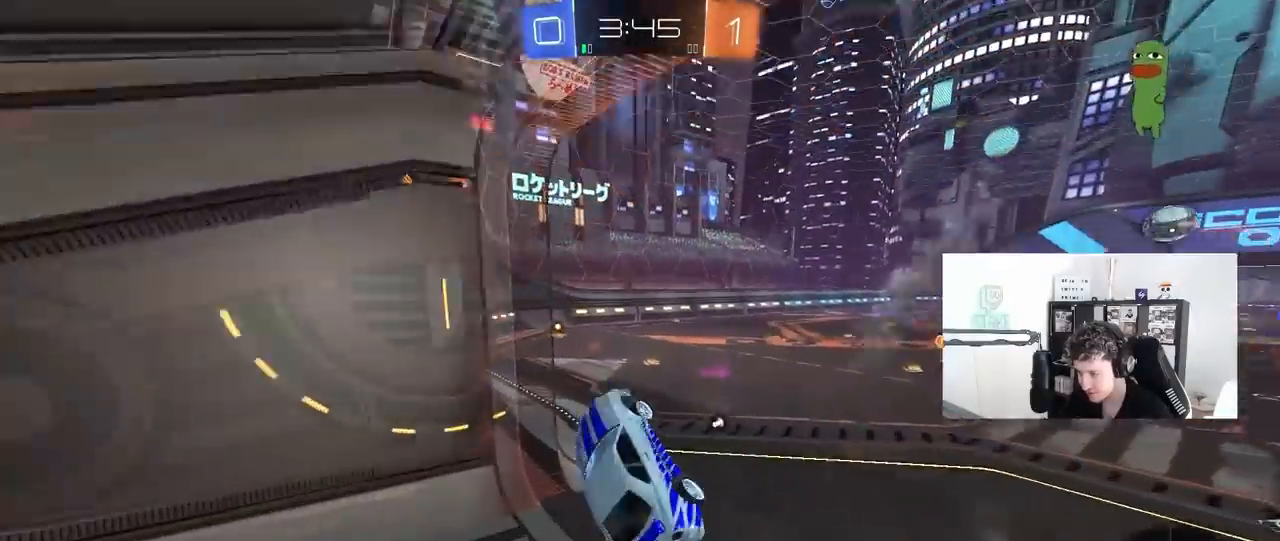
{"keys": ["w"], "mouse": ["left", "right"], "mouse_move": "still", "events": [[50, "shift", "up"], [100, "s", "up"], [150, "d", "up"], [233, "w", "down"], [333, "mouse_right", "down"]]}
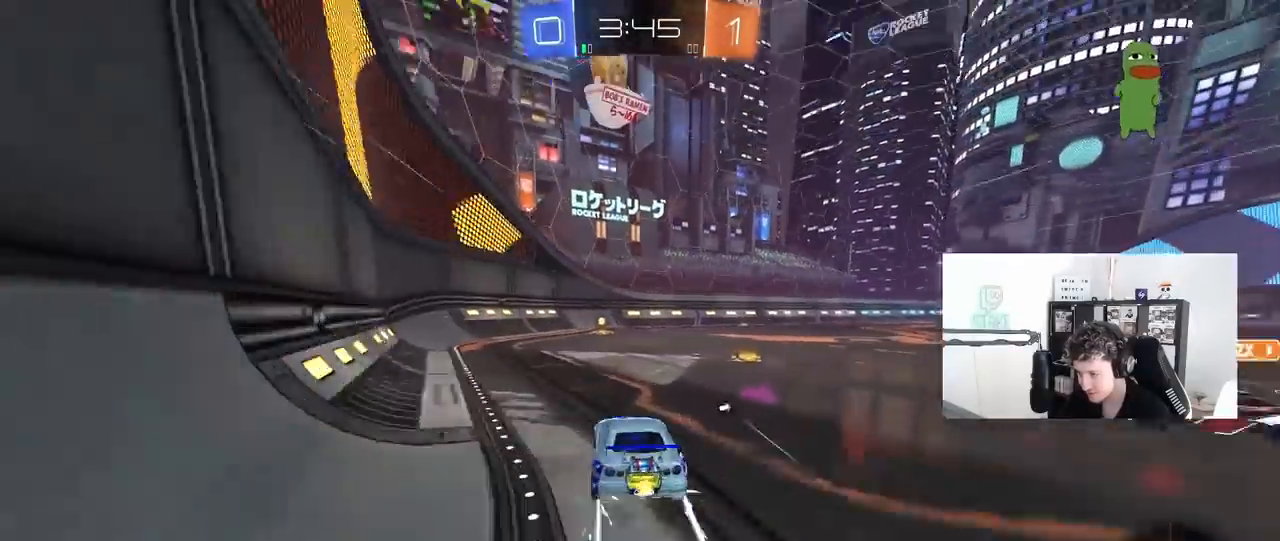
{"keys": ["w"], "mouse": [], "mouse_move": "still", "events": [[67, "mouse_left", "up"], [67, "mouse_right", "up"], [117, "space", "down"], [250, "space", "up"]]}
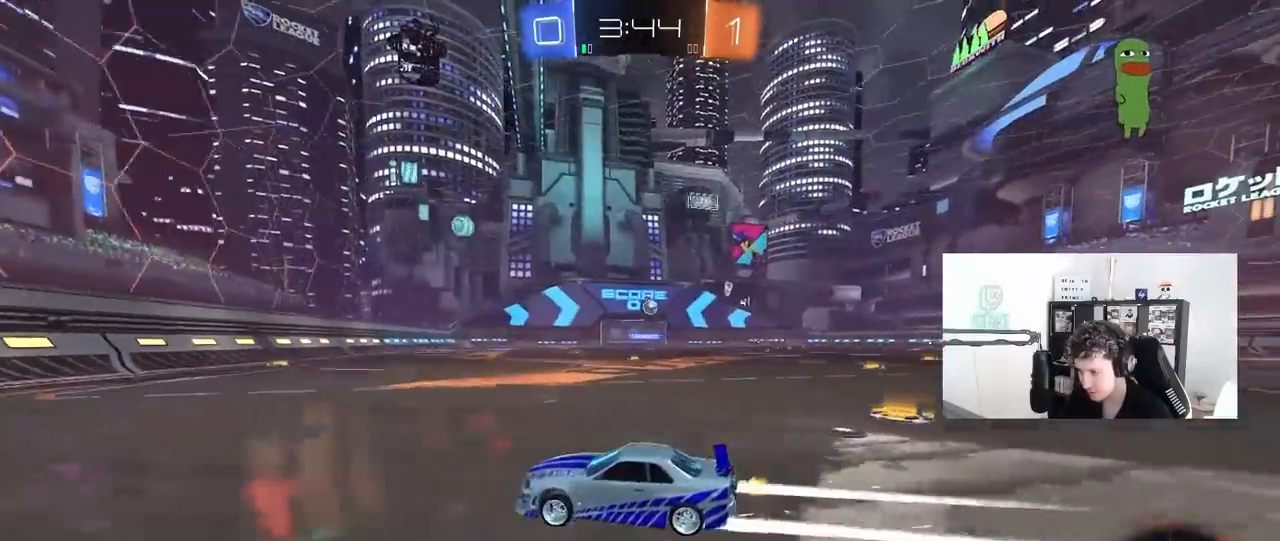
{"keys": [], "mouse": [], "mouse_move": "still", "events": [[133, "d", "down"], [167, "d", "up"], [217, "a", "down"], [217, "w", "up"], [317, "s", "down"], [500, "a", "up"], [500, "s", "up"]]}